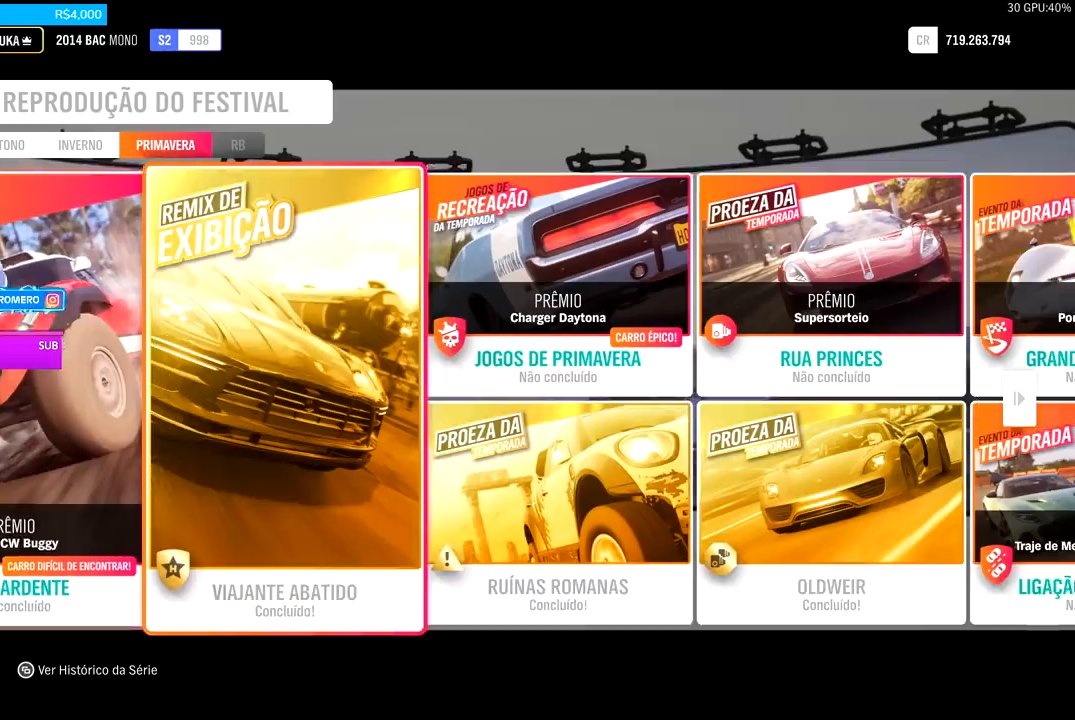
Gameplay with a controller (Xbox layout); each line is a JSON object with the inputs held at the frame after it. "events" lists button and stick changes between this image and that frame as [ms after this image, input, new state], when the widget could be followed in between.
{"buttons": [], "left_stick": "center", "right_stick": "center", "events": [[100, "DPAD_RIGHT", "down"], [233, "DPAD_RIGHT", "up"]]}
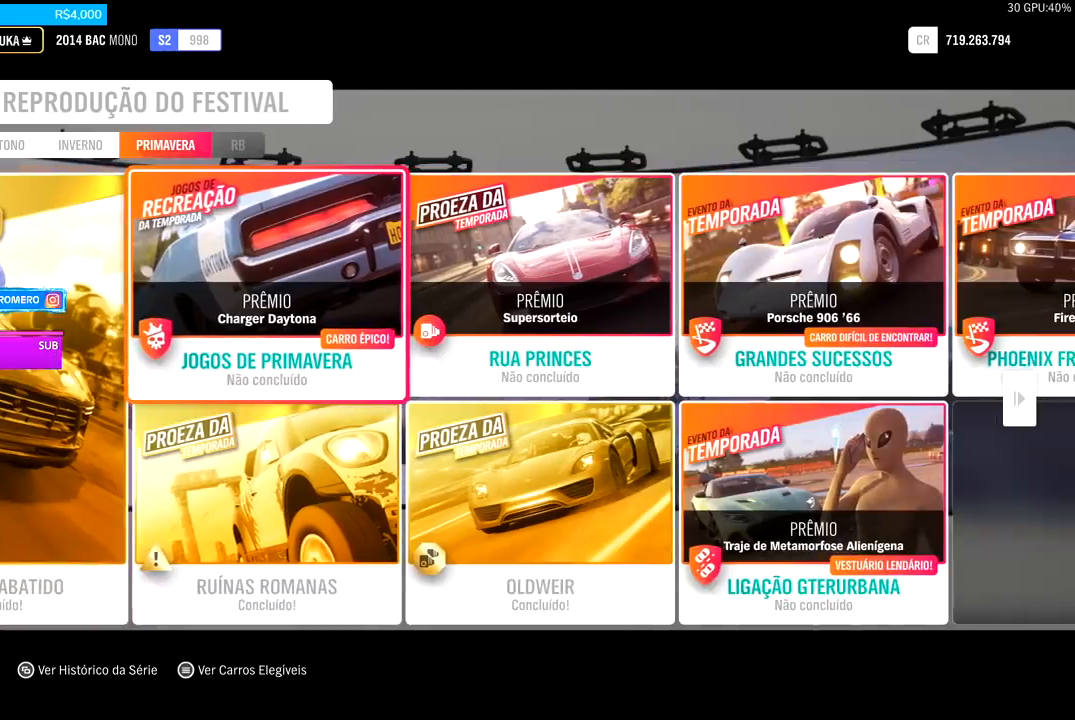
{"buttons": [], "left_stick": "center", "right_stick": "center", "events": []}
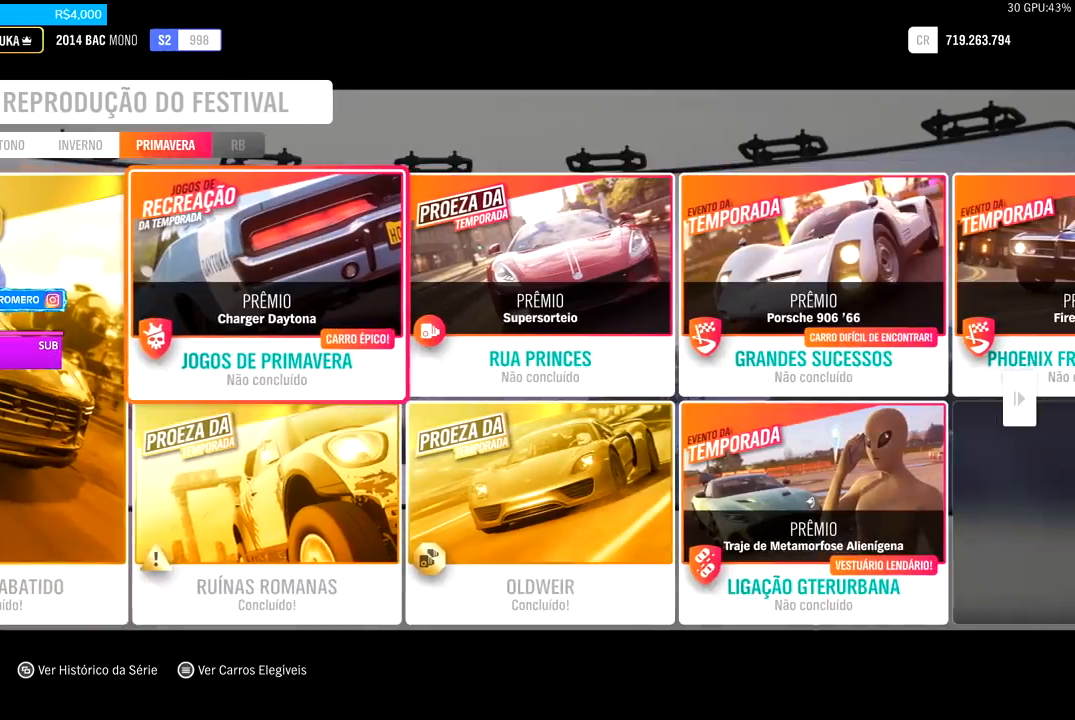
{"buttons": [], "left_stick": "center", "right_stick": "center", "events": [[67, "DPAD_RIGHT", "down"], [233, "DPAD_RIGHT", "up"]]}
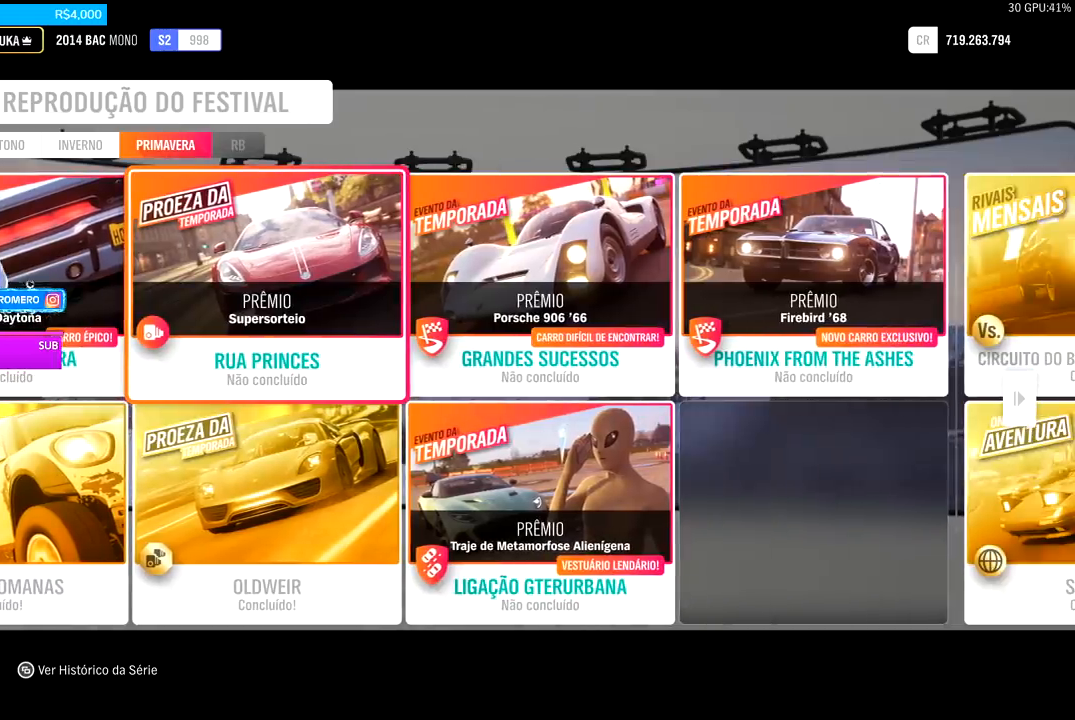
{"buttons": [], "left_stick": "center", "right_stick": "center", "events": []}
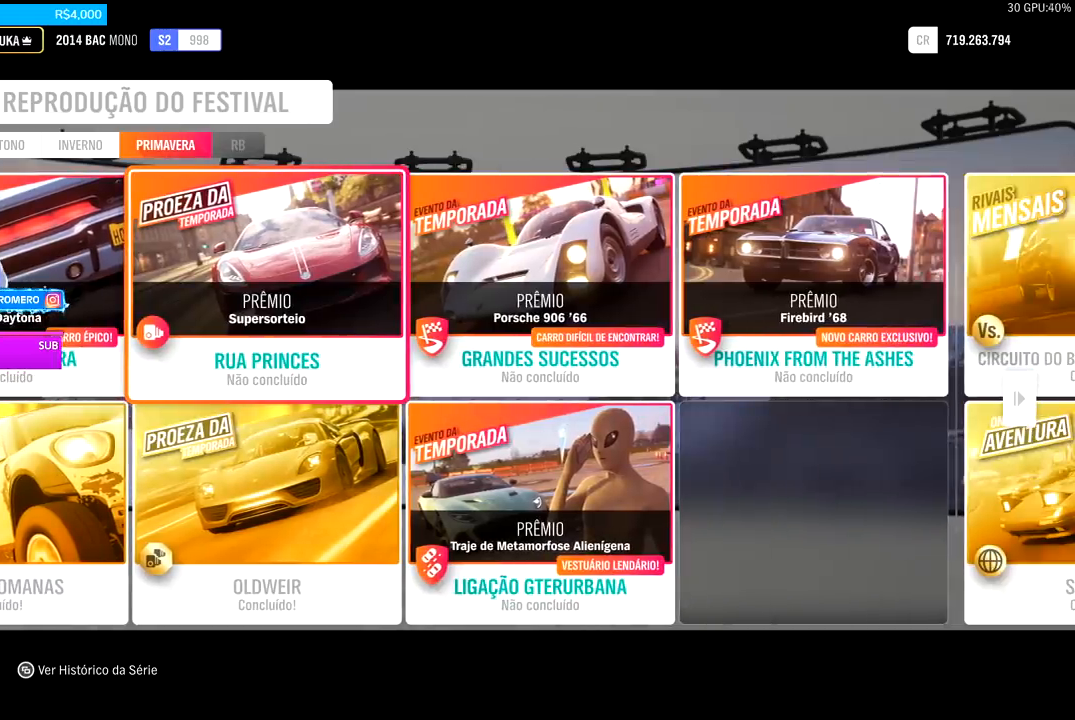
{"buttons": [], "left_stick": "center", "right_stick": "center", "events": []}
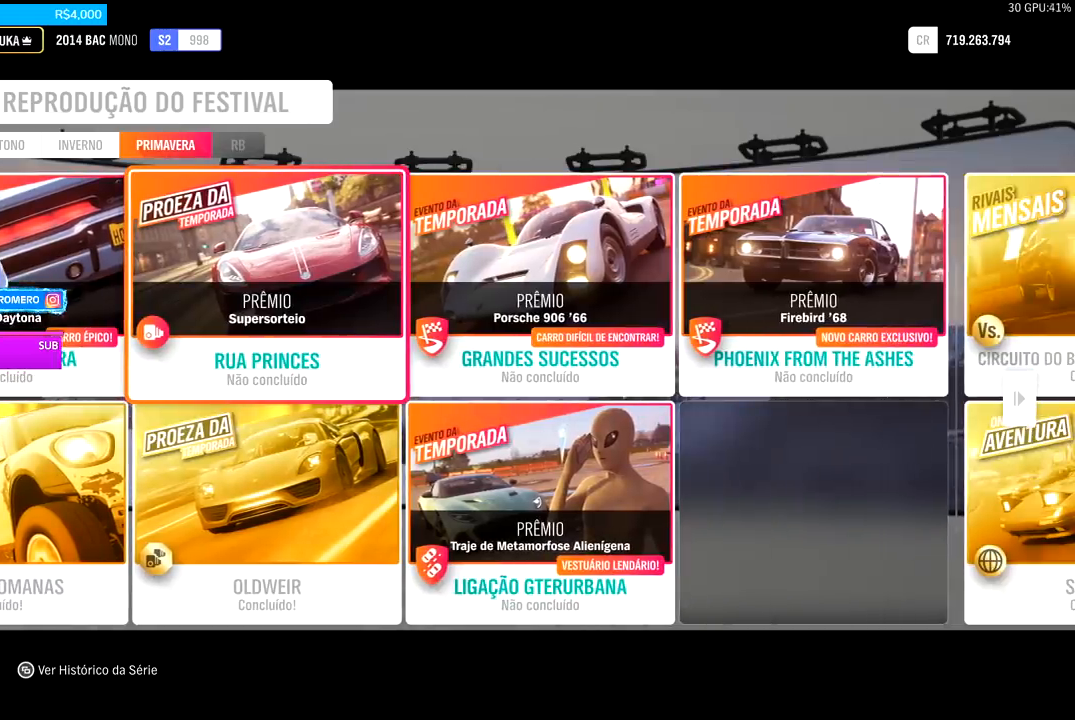
{"buttons": ["A"], "left_stick": "center", "right_stick": "center", "events": [[500, "A", "down"]]}
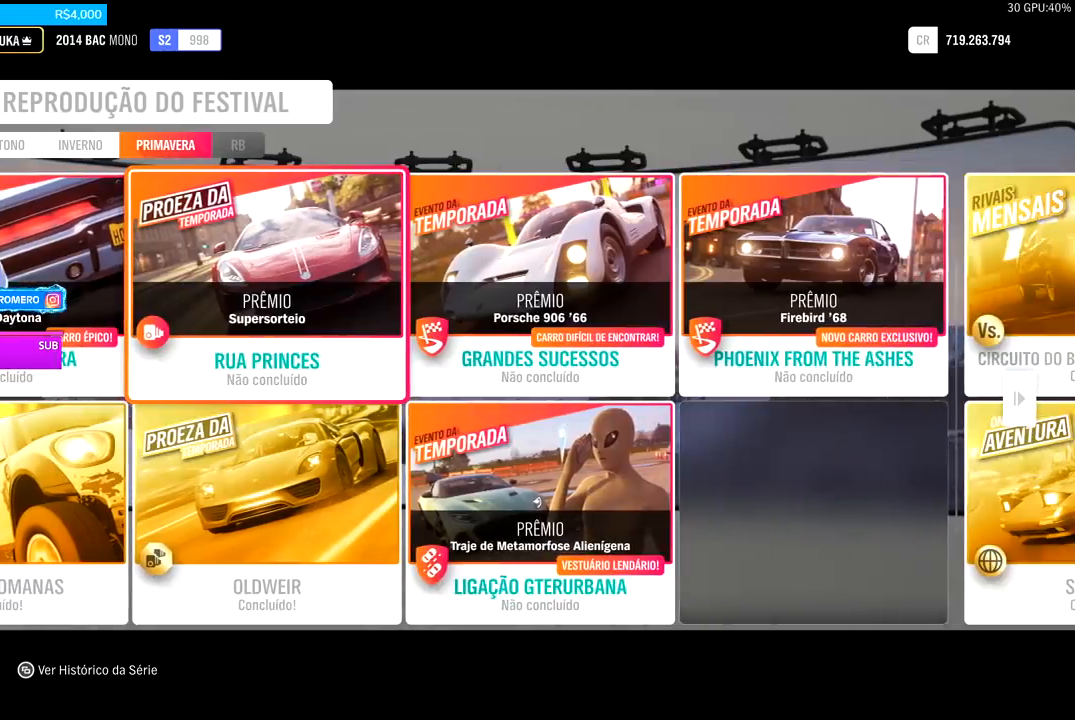
{"buttons": [], "left_stick": "center", "right_stick": "center", "events": [[100, "A", "up"]]}
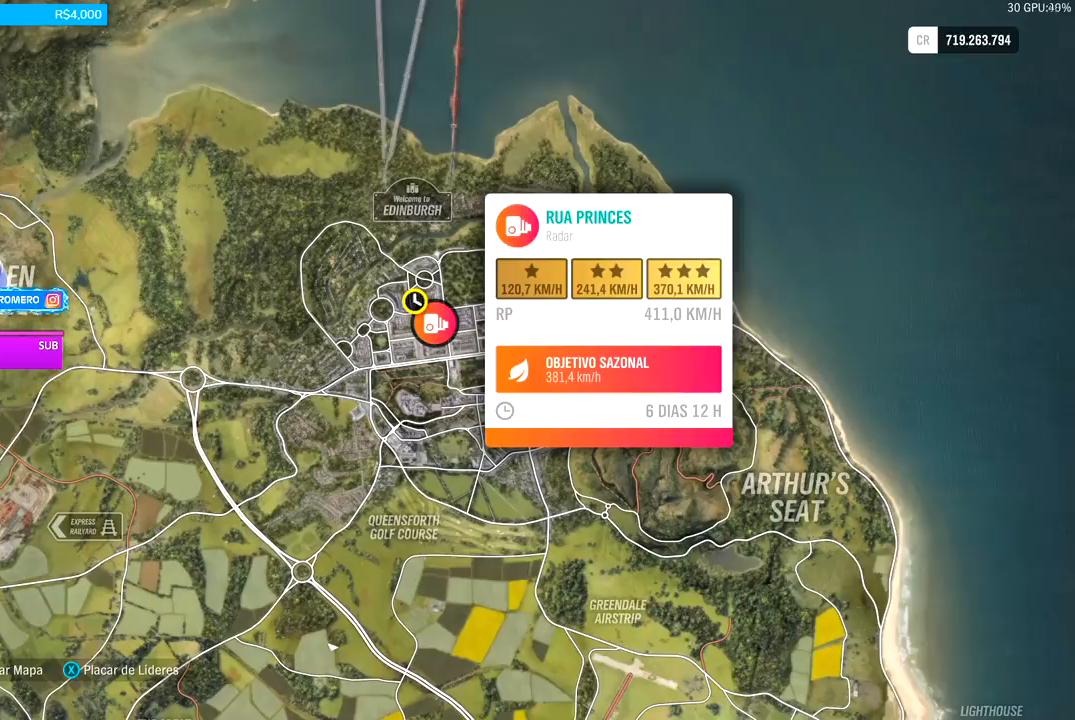
{"buttons": [], "left_stick": "center", "right_stick": "center", "events": []}
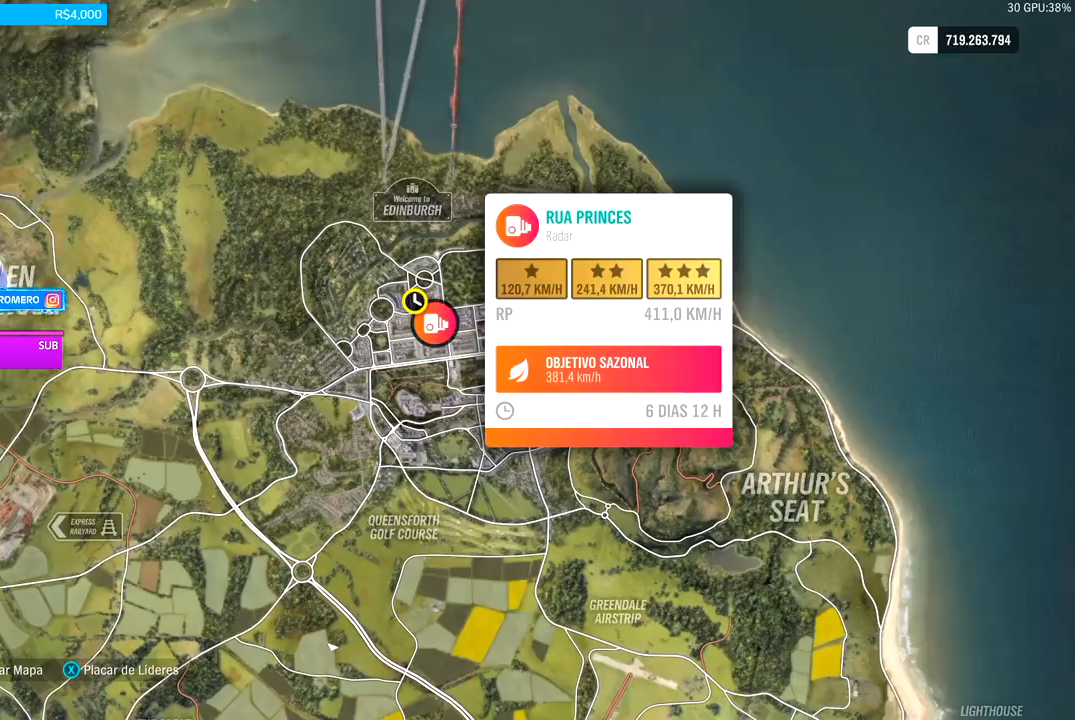
{"buttons": [], "left_stick": "center", "right_stick": "up", "events": [[467, "right_stick", "up"]]}
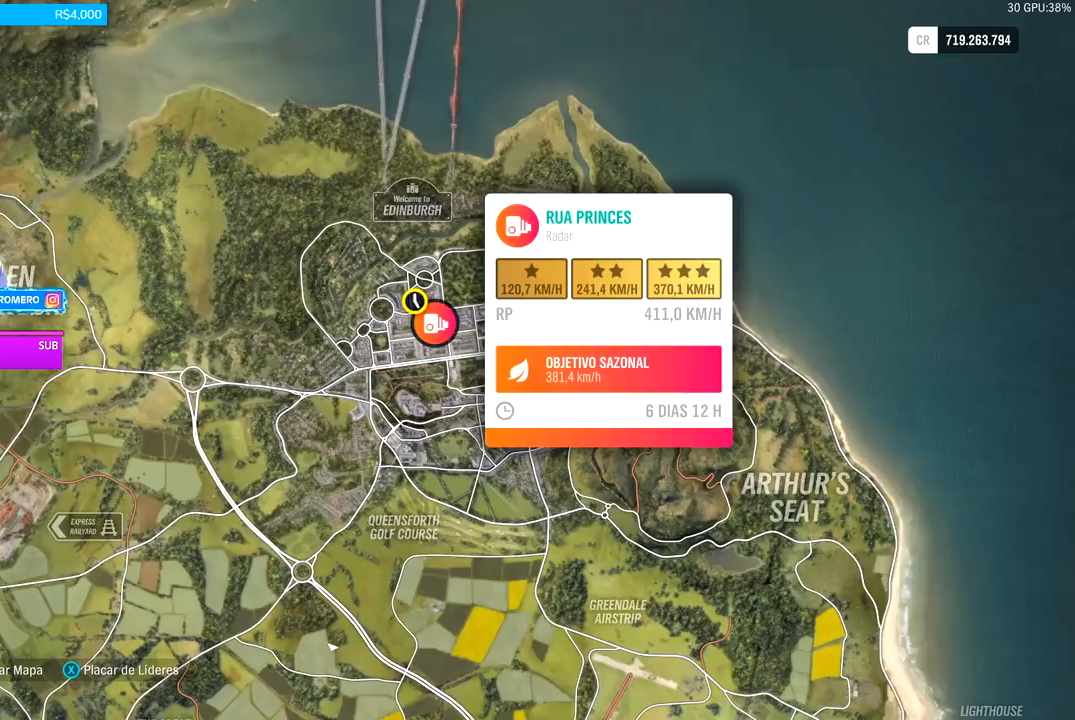
{"buttons": [], "left_stick": "center", "right_stick": "up", "events": []}
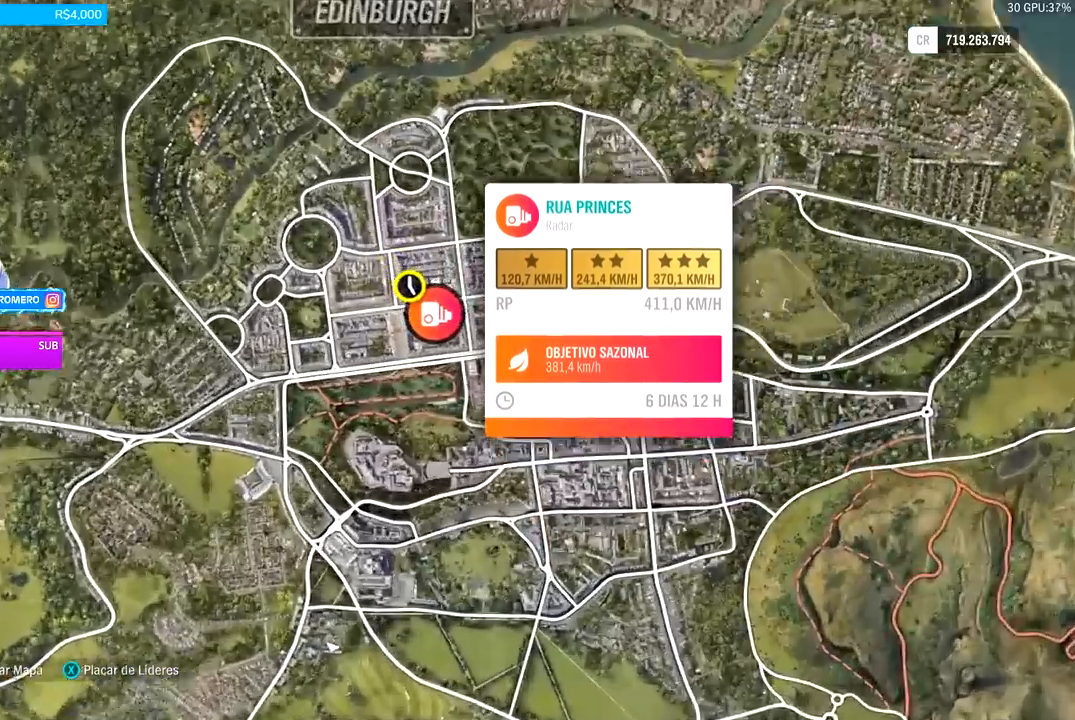
{"buttons": ["DPAD_DOWN"], "left_stick": "center", "right_stick": "center", "events": [[467, "right_stick", "center"], [500, "DPAD_DOWN", "down"]]}
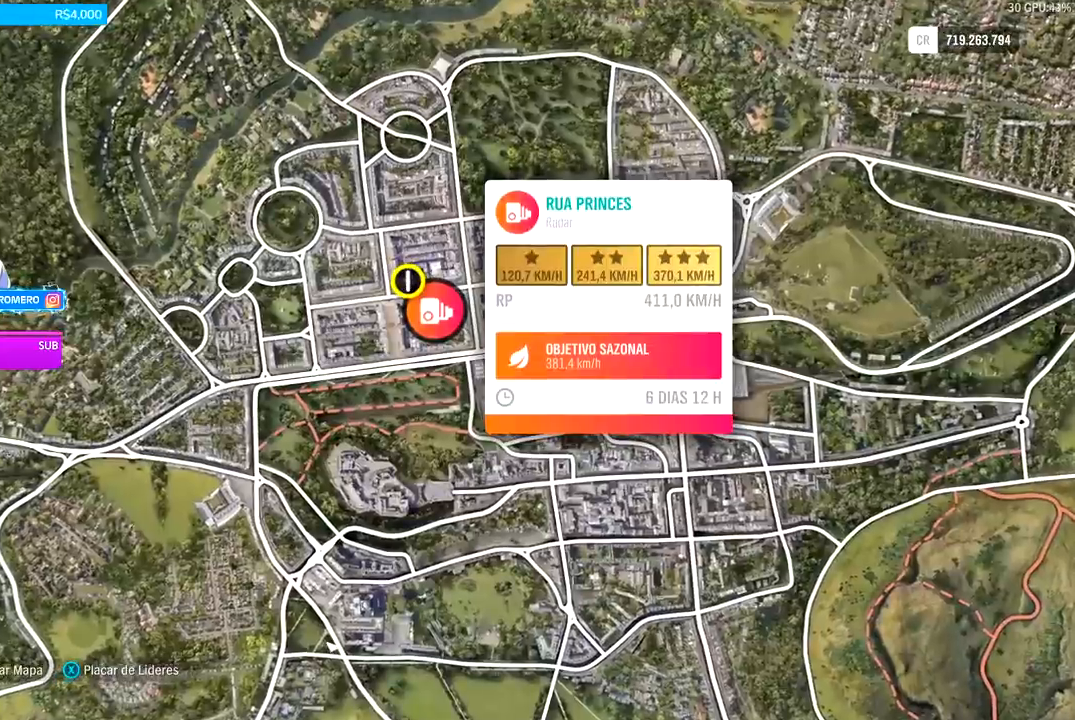
{"buttons": [], "left_stick": "center", "right_stick": "center", "events": [[100, "DPAD_DOWN", "up"]]}
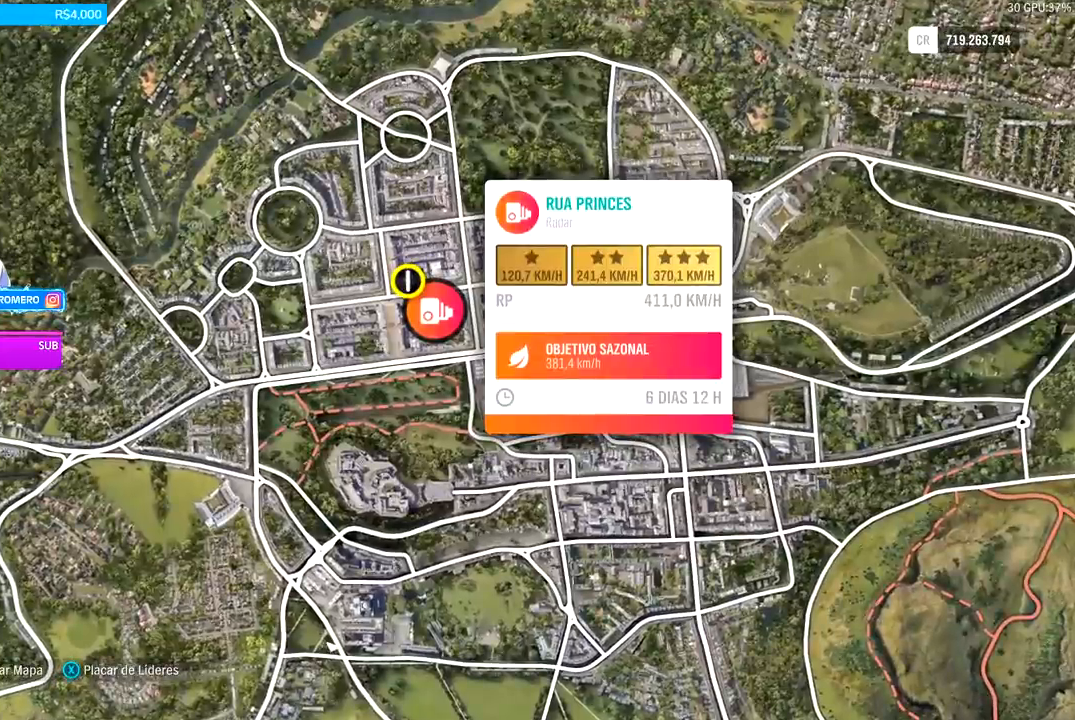
{"buttons": [], "left_stick": "center", "right_stick": "center", "events": []}
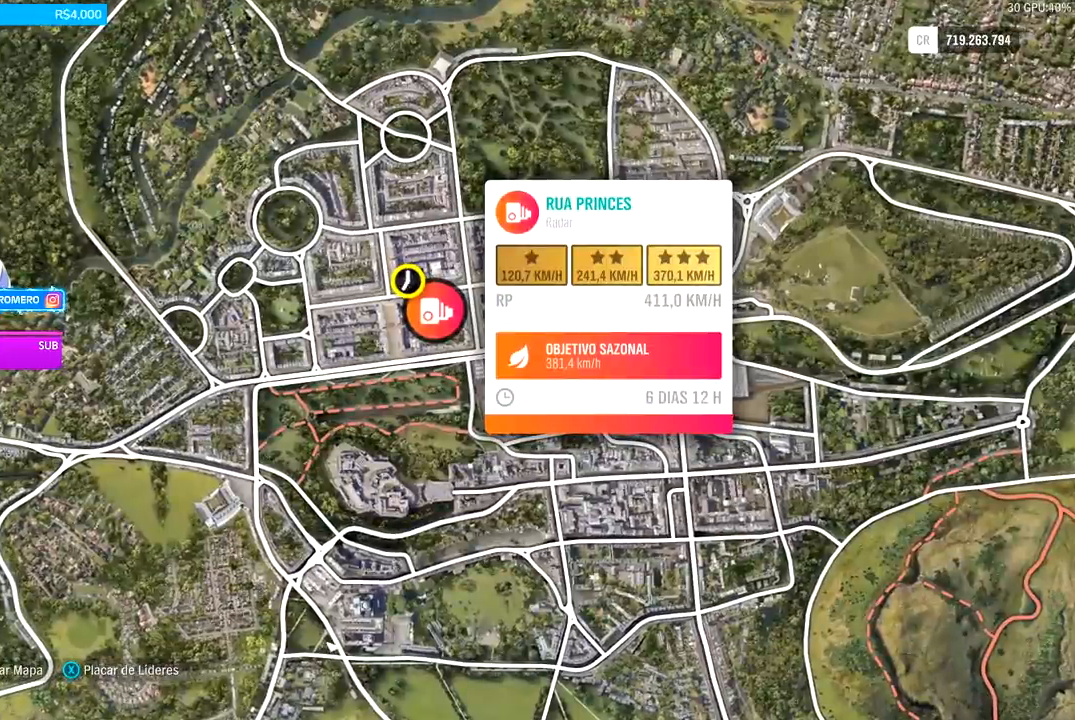
{"buttons": [], "left_stick": "center", "right_stick": "center", "events": []}
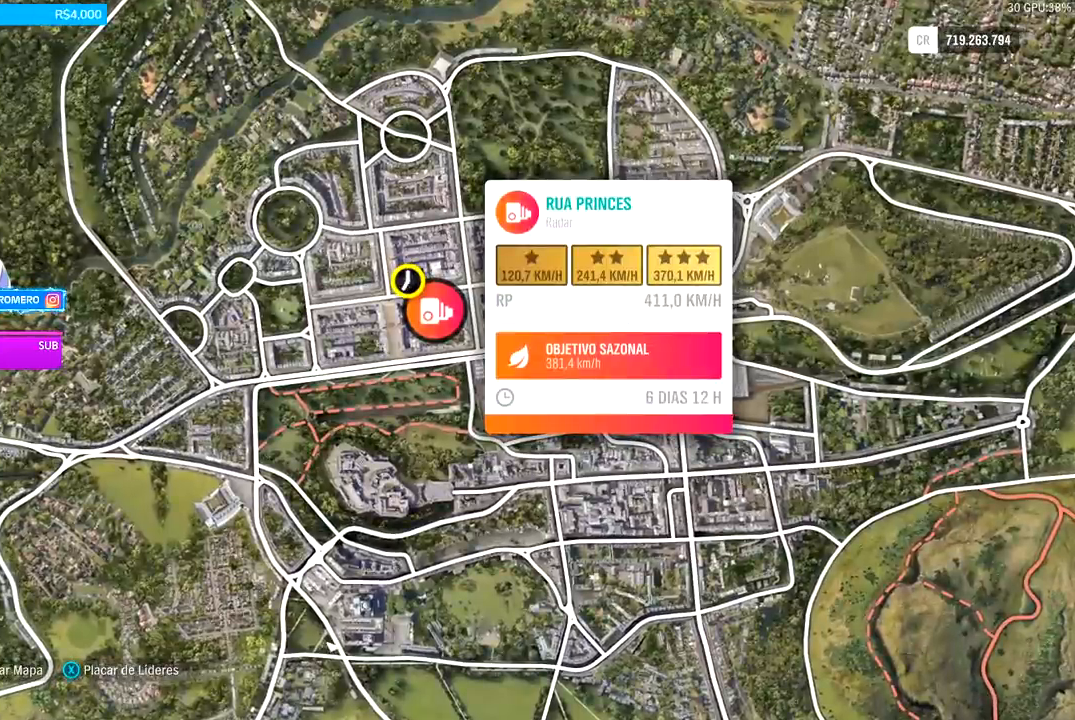
{"buttons": [], "left_stick": "center", "right_stick": "center", "events": []}
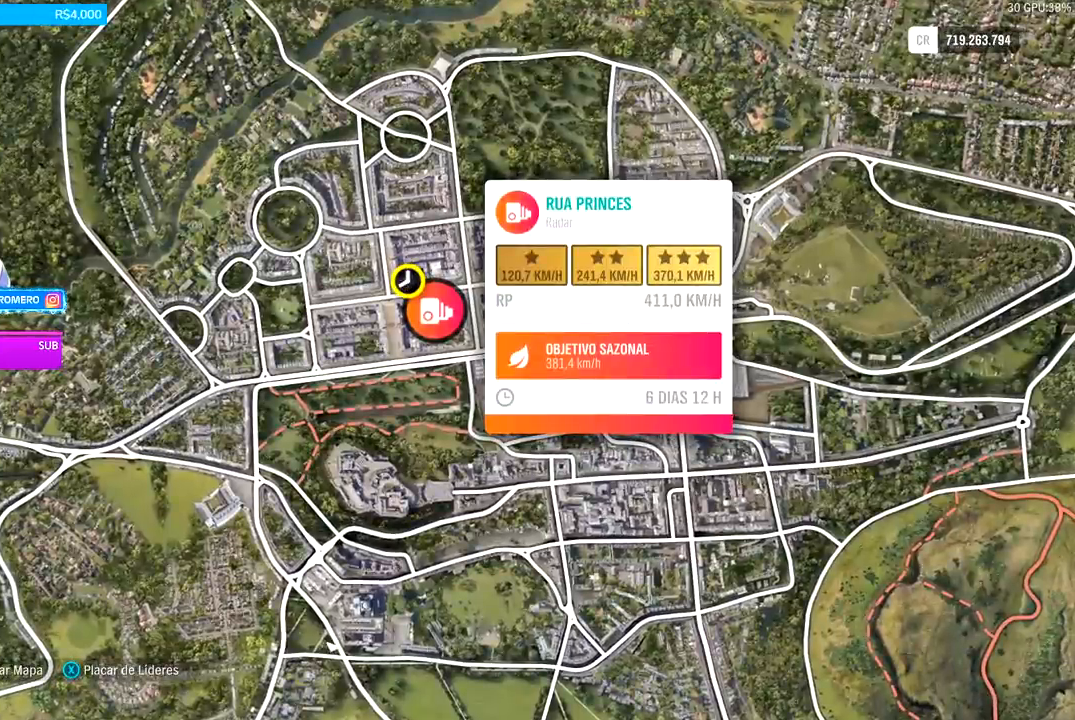
{"buttons": [], "left_stick": "center", "right_stick": "center", "events": []}
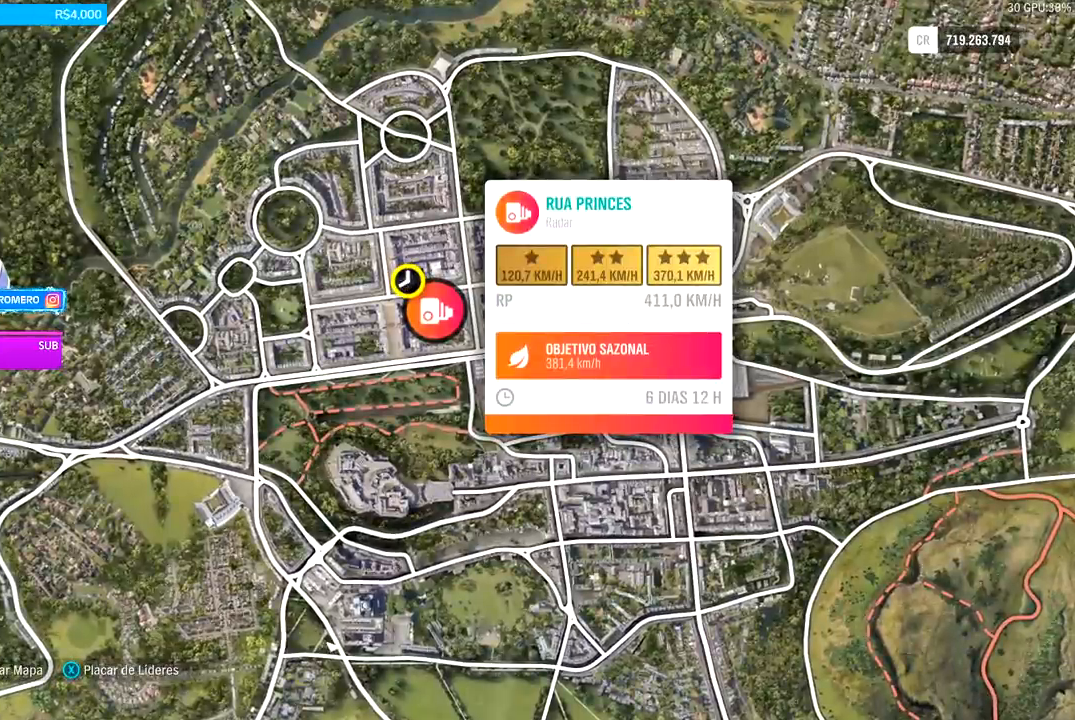
{"buttons": [], "left_stick": "center", "right_stick": "center", "events": []}
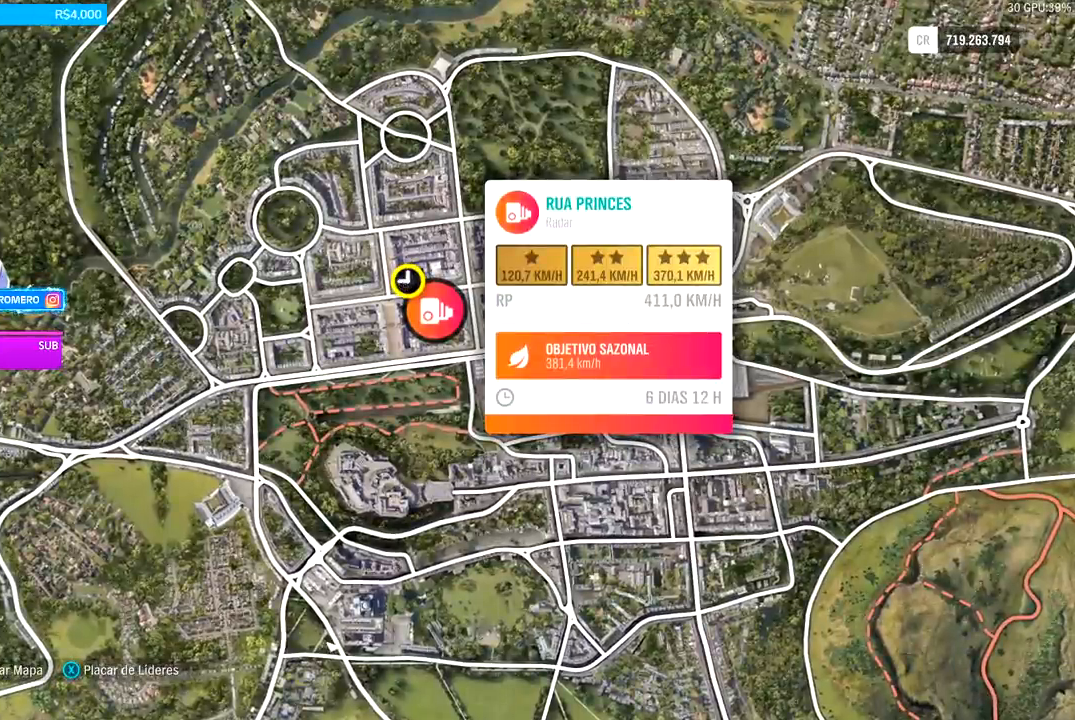
{"buttons": [], "left_stick": "center", "right_stick": "center", "events": []}
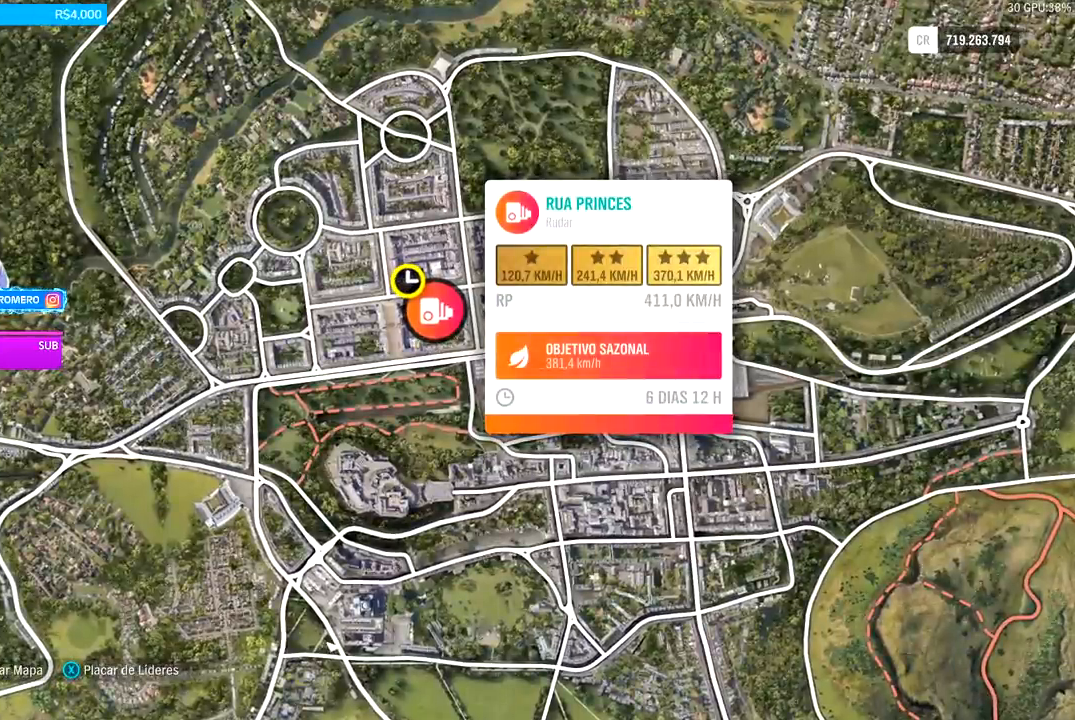
{"buttons": [], "left_stick": "center", "right_stick": "center", "events": []}
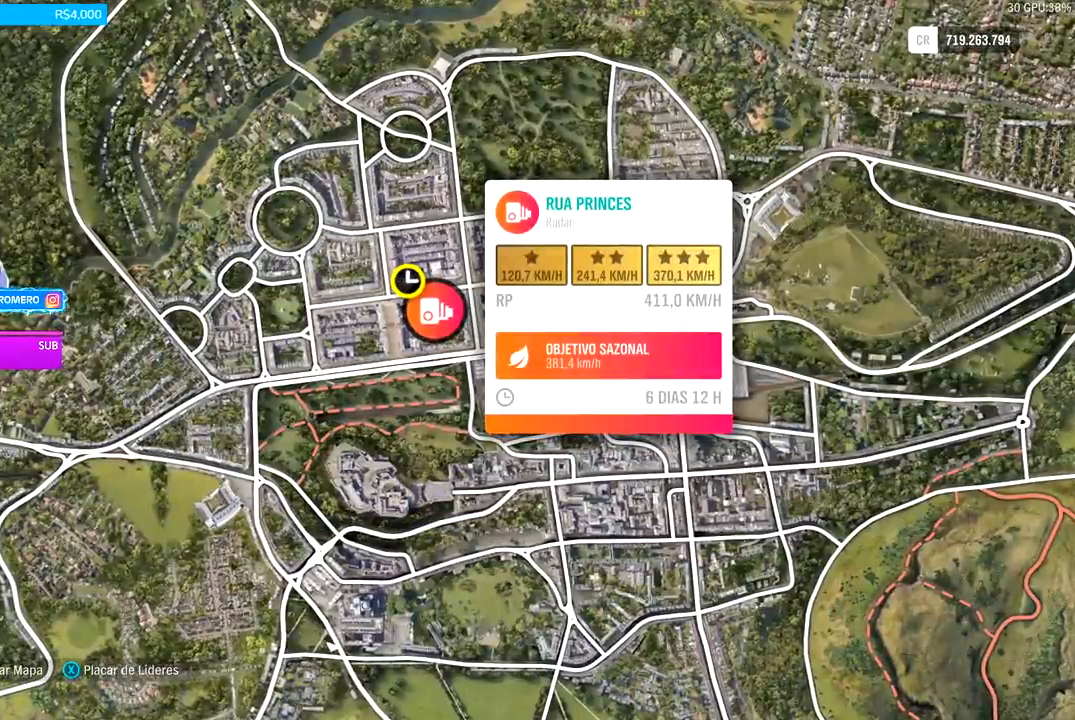
{"buttons": [], "left_stick": "center", "right_stick": "center", "events": []}
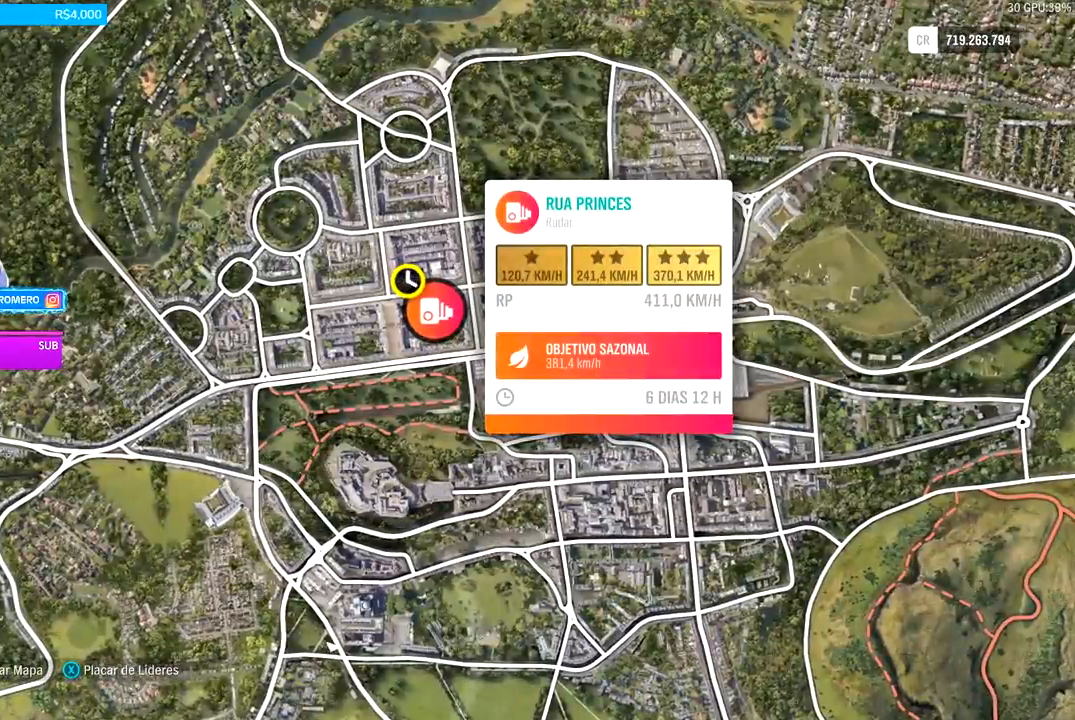
{"buttons": [], "left_stick": "center", "right_stick": "center", "events": []}
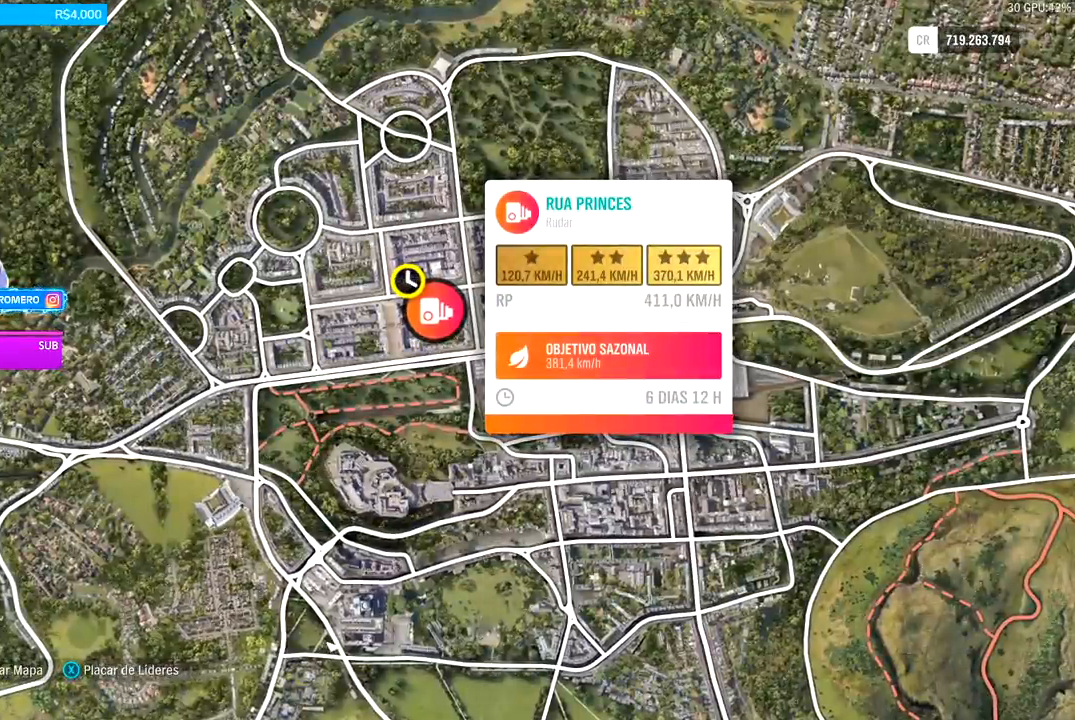
{"buttons": [], "left_stick": "down-right", "right_stick": "center", "events": [[233, "left_stick", "right"], [300, "left_stick", "down-right"]]}
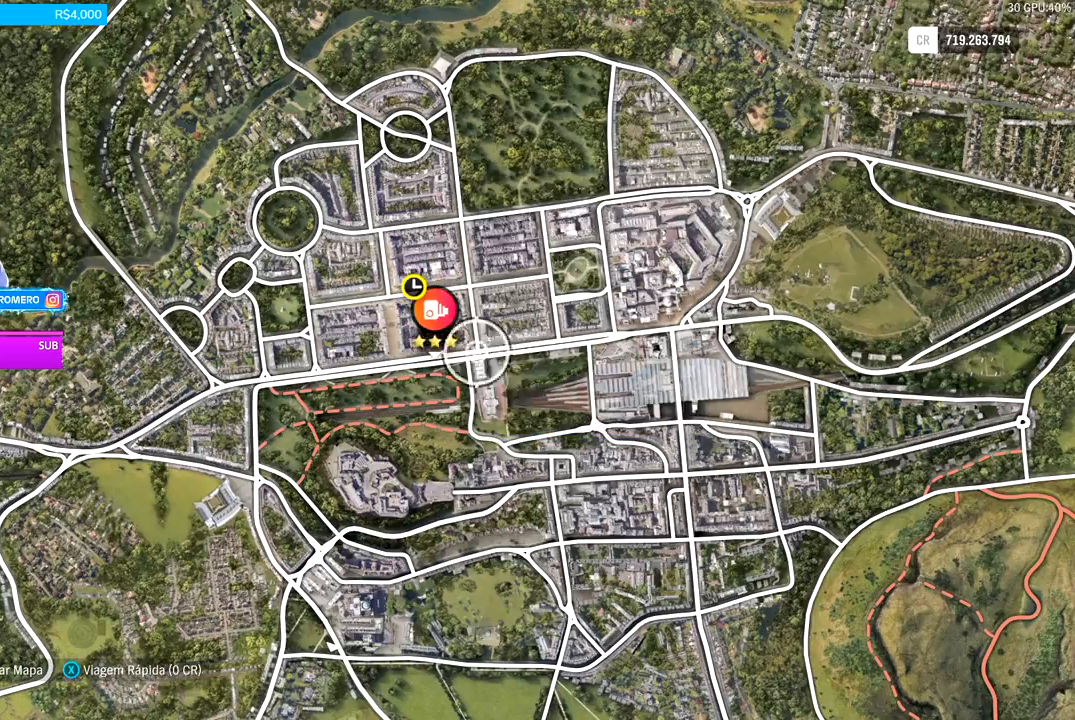
{"buttons": [], "left_stick": "center", "right_stick": "center", "events": [[100, "left_stick", "center"]]}
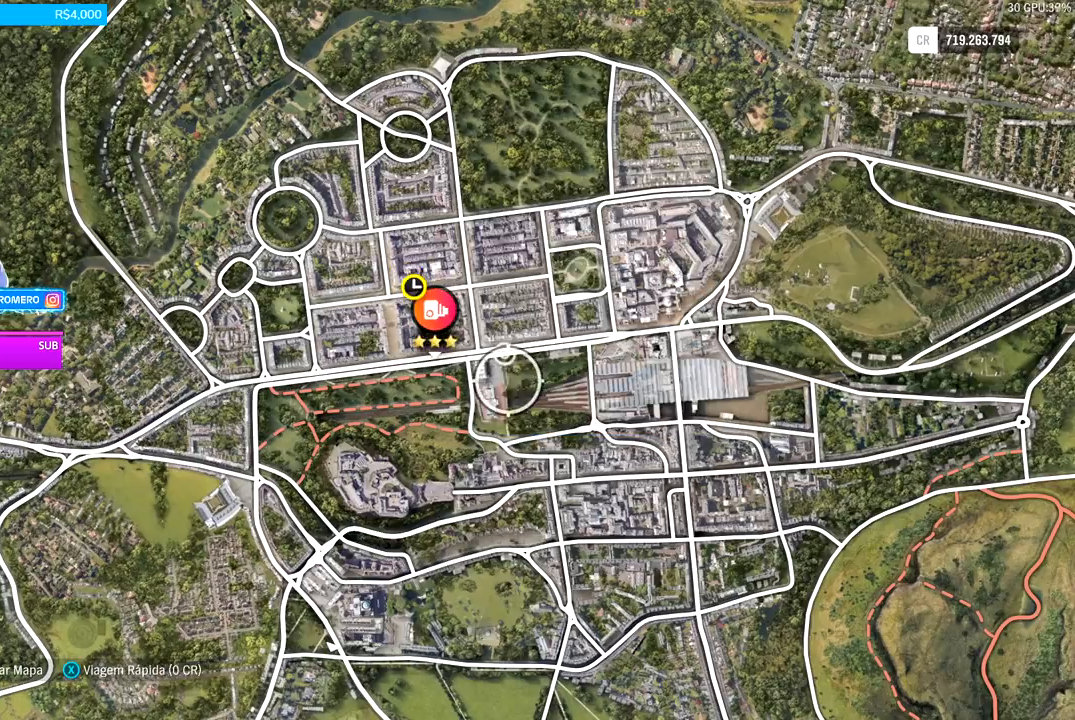
{"buttons": [], "left_stick": "right", "right_stick": "center", "events": [[167, "left_stick", "right"]]}
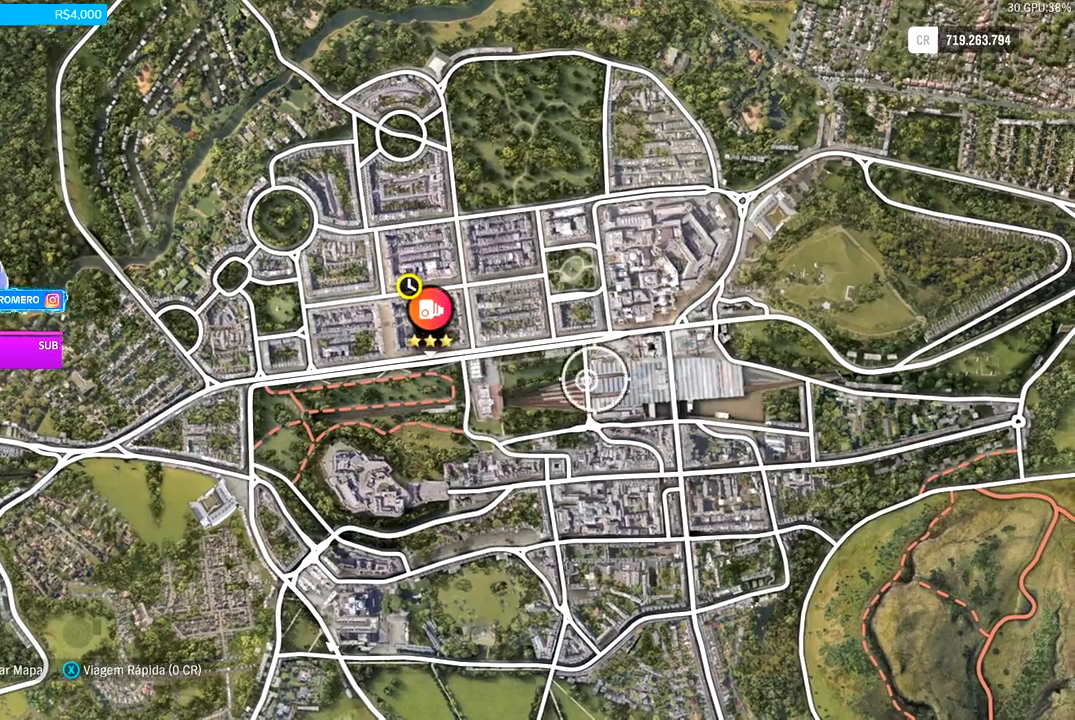
{"buttons": [], "left_stick": "center", "right_stick": "center", "events": [[67, "left_stick", "center"], [300, "left_stick", "up"], [500, "left_stick", "center"]]}
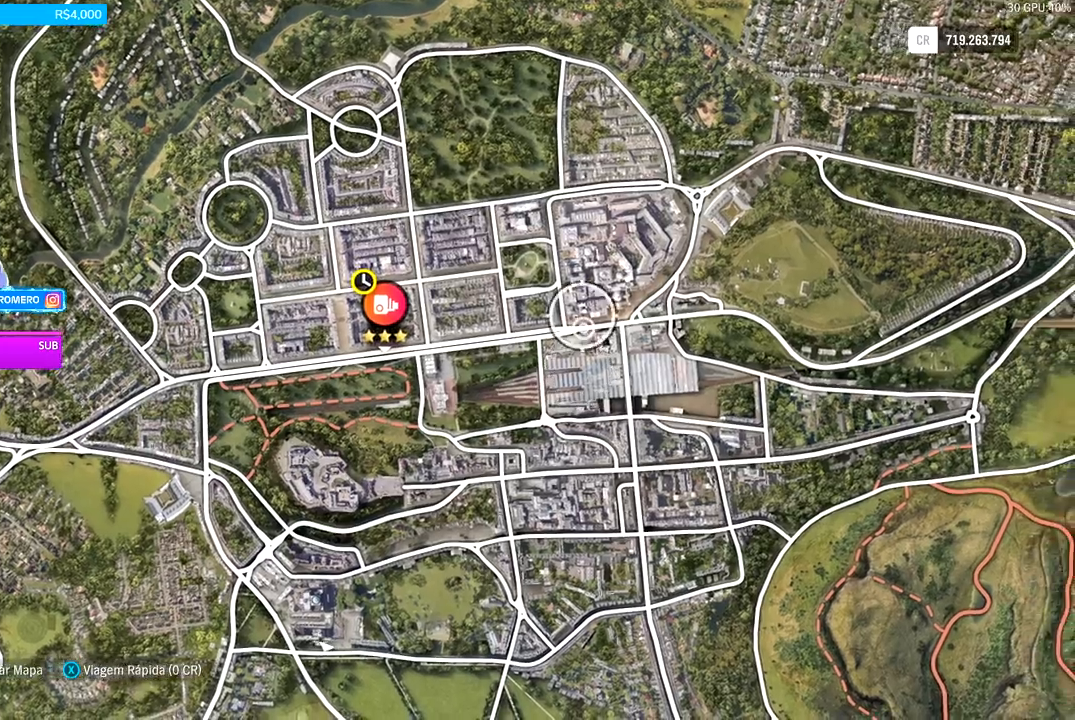
{"buttons": [], "left_stick": "center", "right_stick": "center", "events": []}
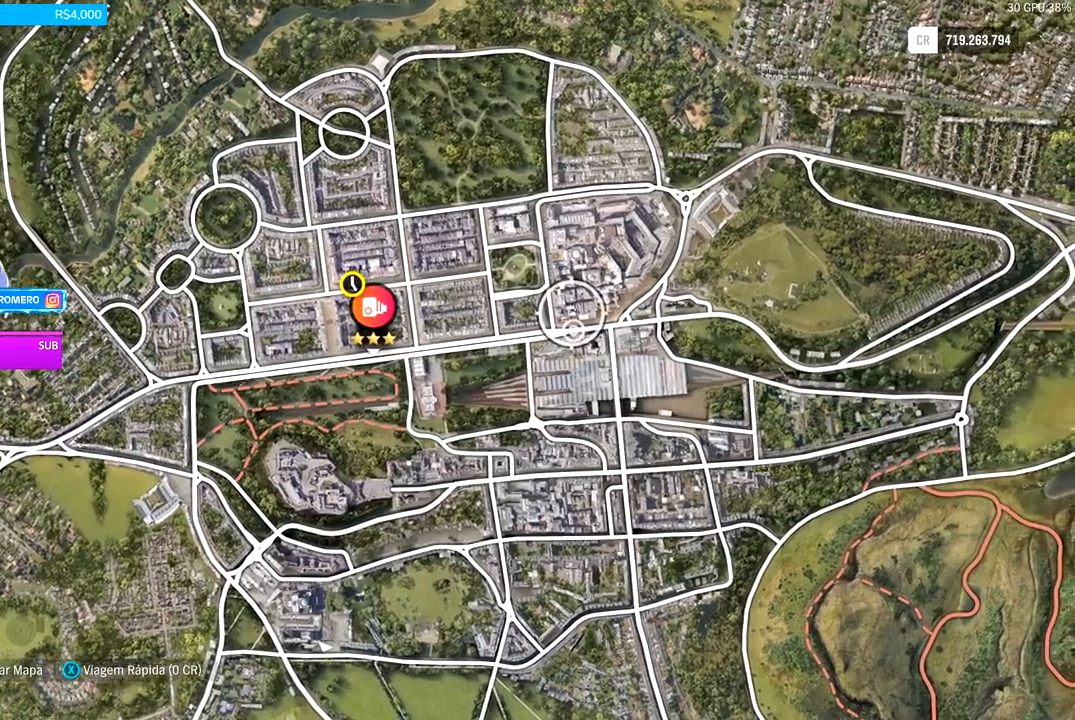
{"buttons": [], "left_stick": "center", "right_stick": "center", "events": []}
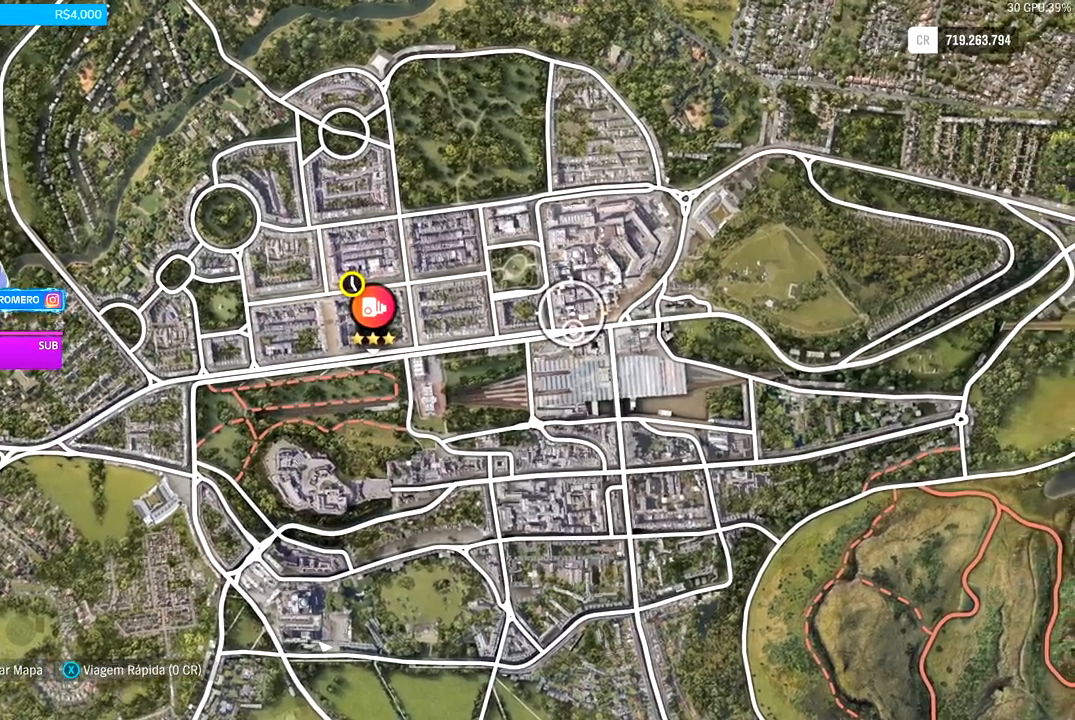
{"buttons": [], "left_stick": "right", "right_stick": "center", "events": [[433, "left_stick", "right"]]}